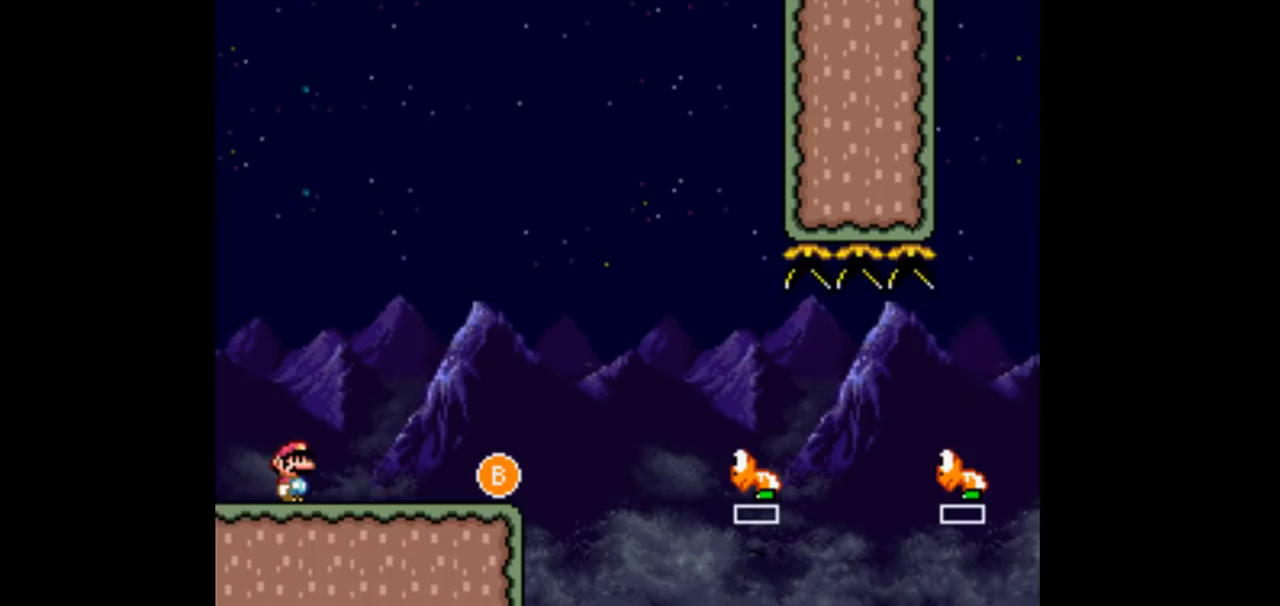
Gameplay with a controller (Nintendo layout); each line is a JSON object with the inputs held at the frame after it (dt_ms = milliseconds from this image to that frame). "events" lists button and stick changes between this image and that frame as [ms after this image, input, new state], when the widget could be followed in between. Not read: L3 R3 Y.
{"dt_ms": 500, "buttons": ["DPAD_RIGHT"], "events": [[167, "DPAD_RIGHT", "down"]]}
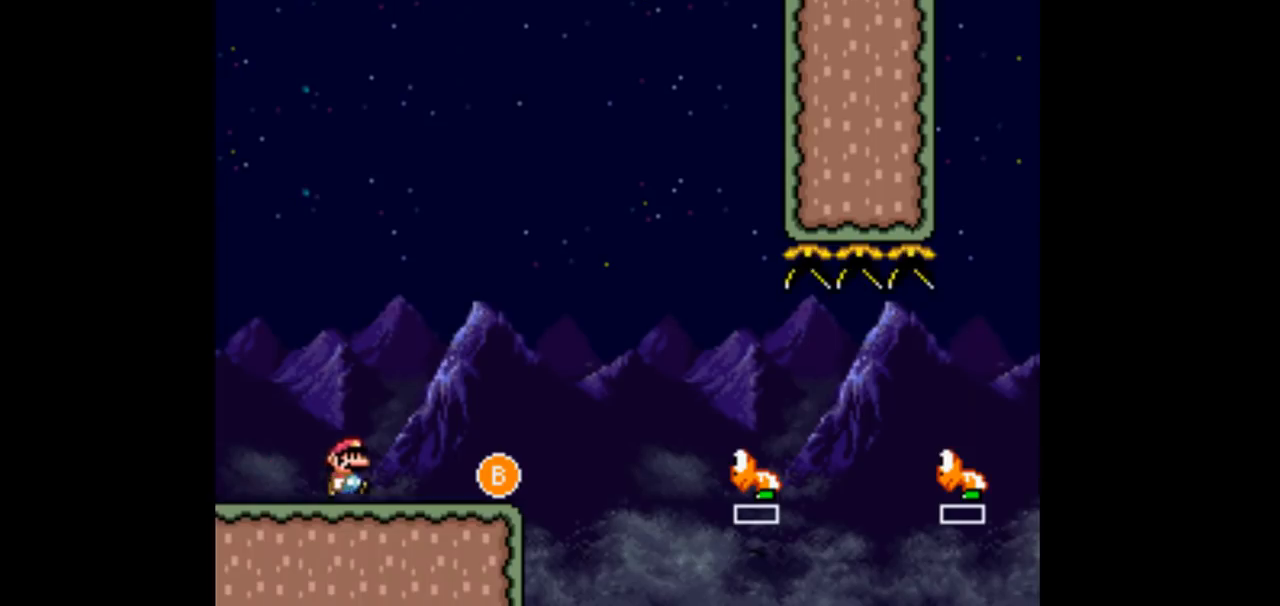
{"dt_ms": 500, "buttons": ["DPAD_RIGHT"], "events": [[267, "B", "down"], [467, "B", "up"]]}
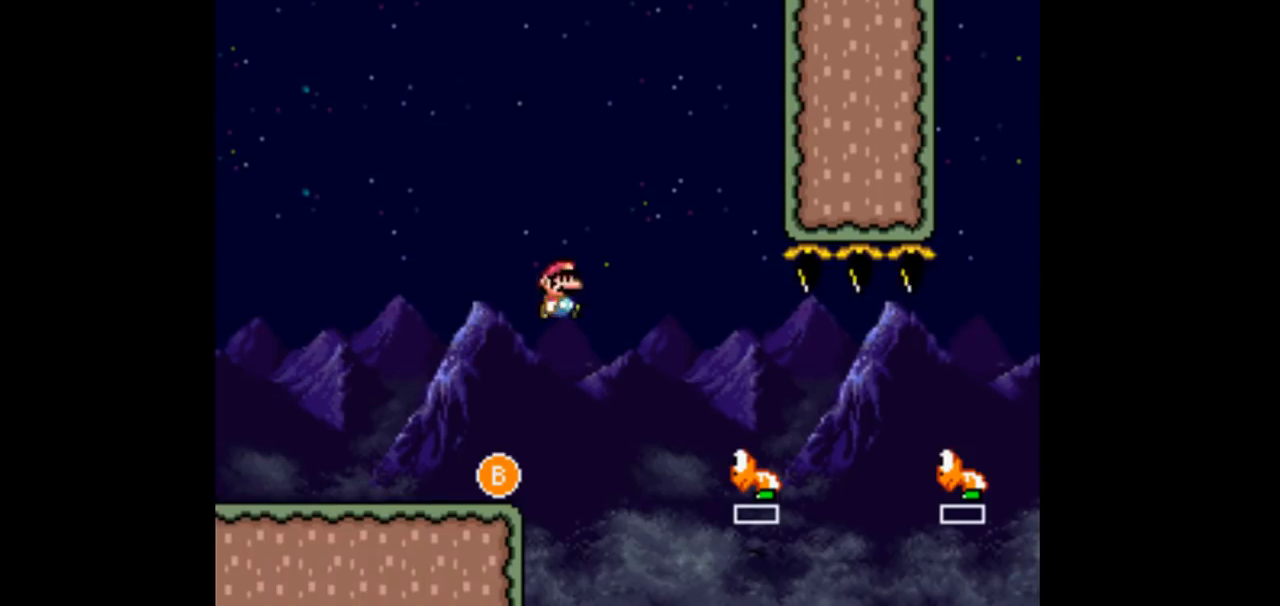
{"dt_ms": 500, "buttons": ["B", "DPAD_RIGHT"], "events": [[467, "B", "down"]]}
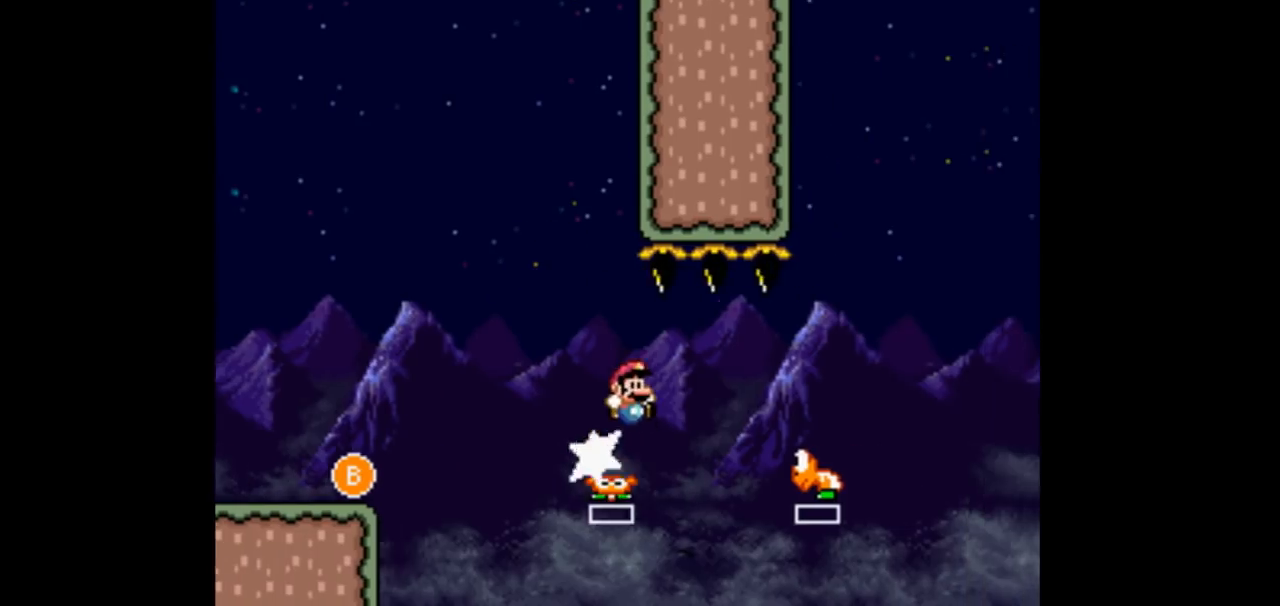
{"dt_ms": 1000, "buttons": ["DPAD_RIGHT"]}
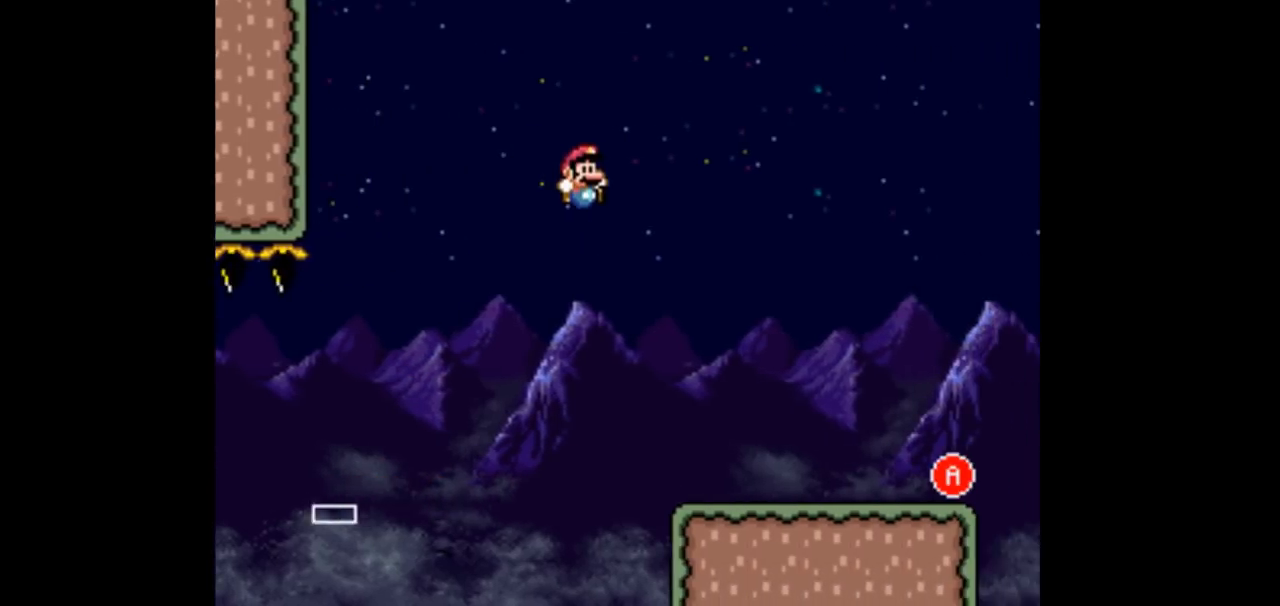
{"dt_ms": 500, "buttons": ["DPAD_RIGHT"], "events": []}
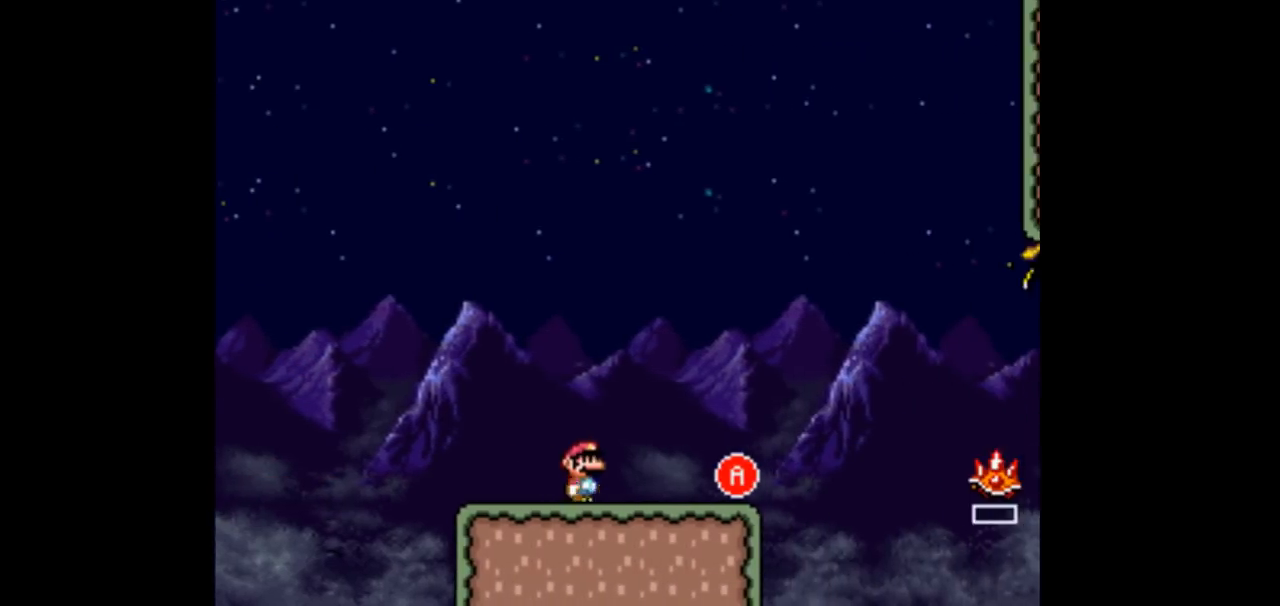
{"dt_ms": 500, "buttons": ["A", "DPAD_RIGHT"], "events": [[367, "A", "down"]]}